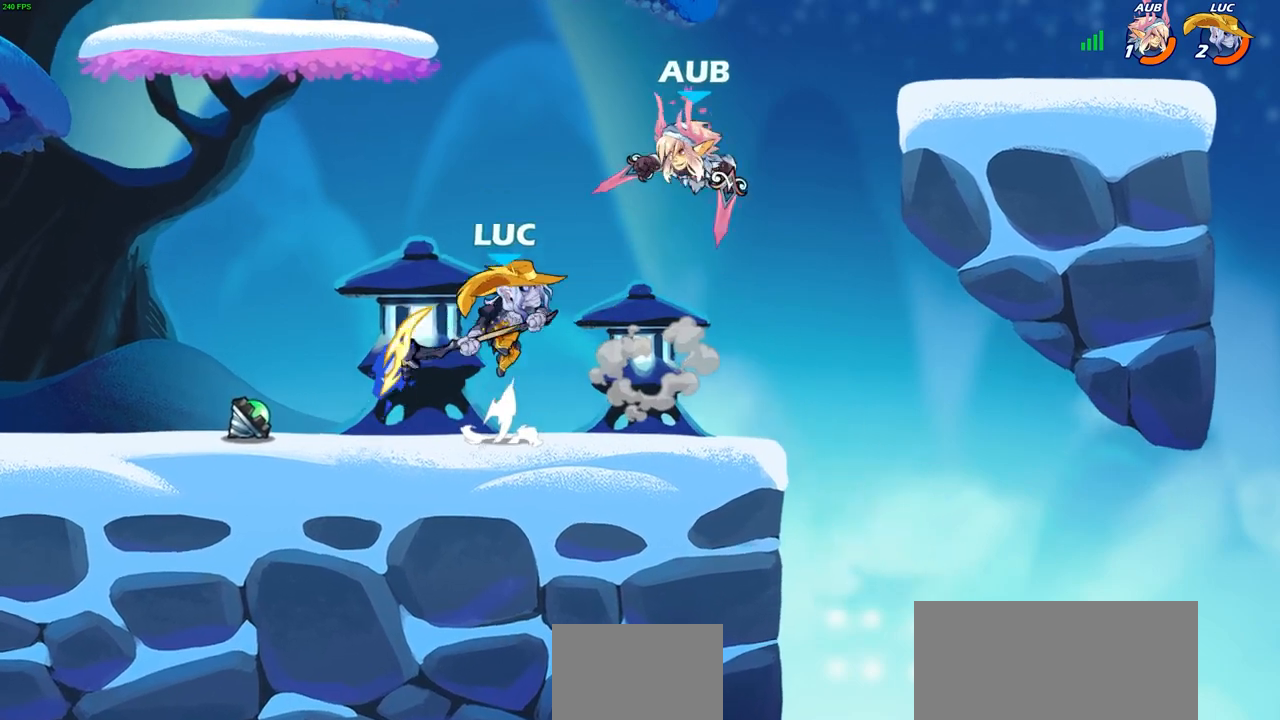
Gameplay with a controller (PlayStation layout); each line is a JSON object with the inputs held at the frame after it. "events" lists button and stick changes between this image and that frame as [ms after this image, input, new state], when the widget could be followed in between.
{"buttons": [], "left_stick": "right", "right_stick": "center", "events": []}
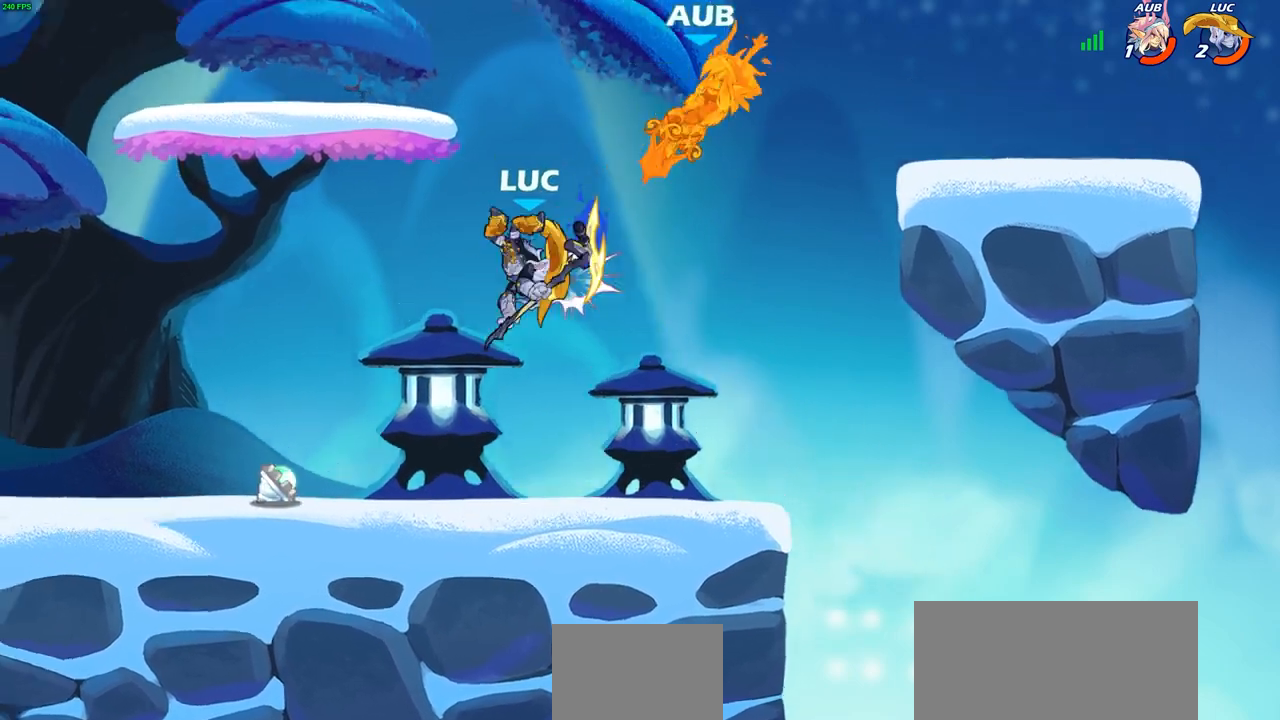
{"buttons": [], "left_stick": "up-left", "right_stick": "center", "events": [[133, "R2", "down"], [300, "R2", "up"], [417, "CROSS", "down"], [417, "left_stick", "up-left"], [467, "CROSS", "up"]]}
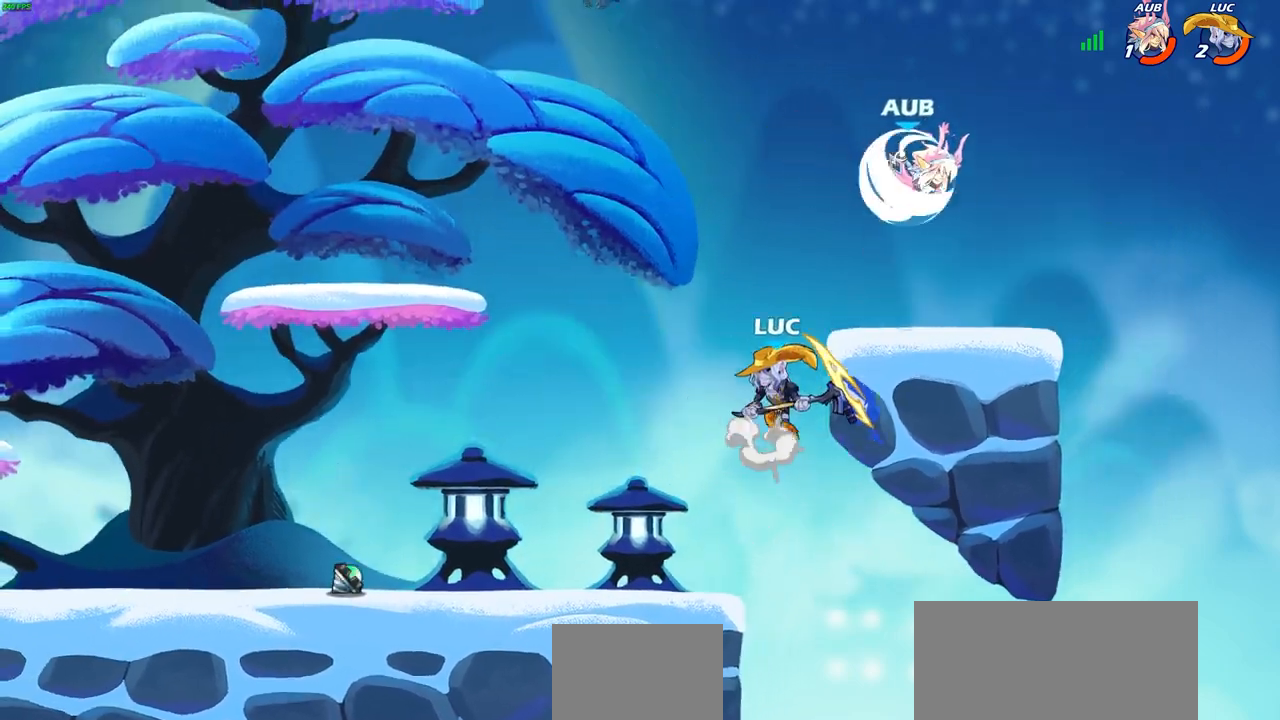
{"buttons": [], "left_stick": "down-right", "right_stick": "center", "events": [[217, "left_stick", "down-left"], [383, "left_stick", "down-right"]]}
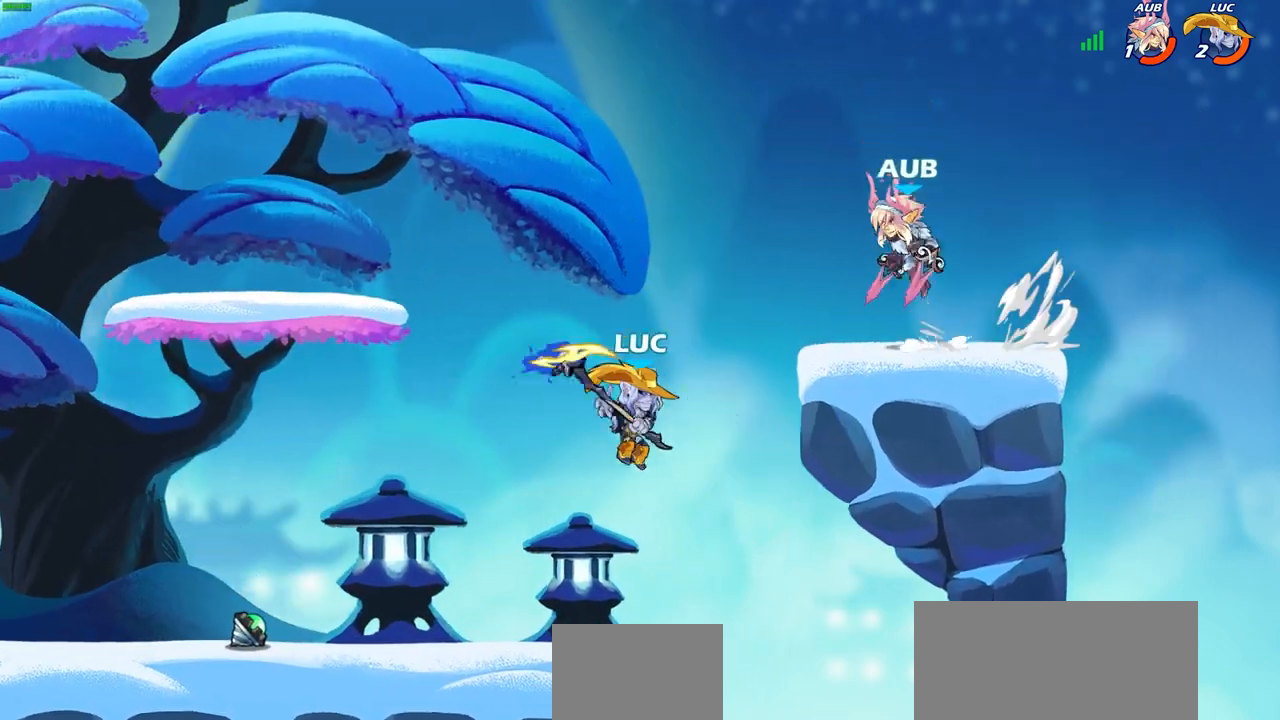
{"buttons": [], "left_stick": "center", "right_stick": "center", "events": [[183, "left_stick", "left"], [250, "left_stick", "center"]]}
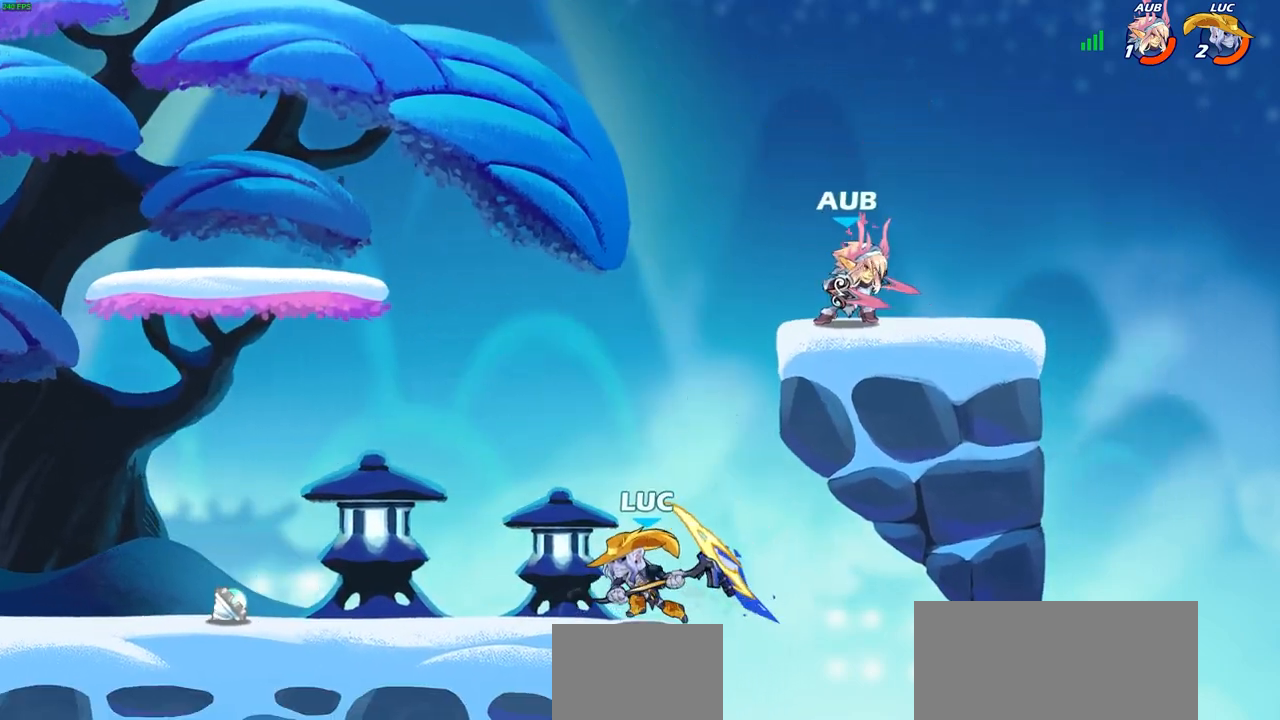
{"buttons": ["SQUARE"], "left_stick": "center", "right_stick": "center", "events": [[400, "CROSS", "down"], [467, "SQUARE", "down"], [483, "CROSS", "up"]]}
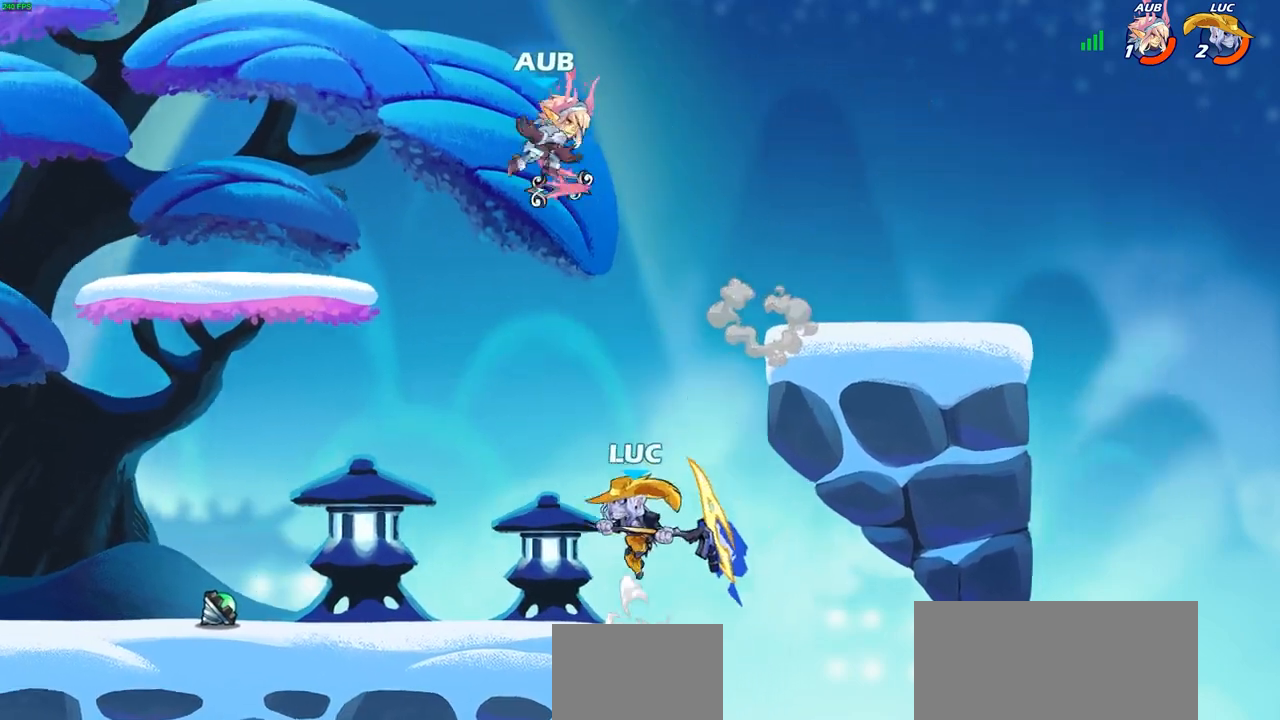
{"buttons": [], "left_stick": "left", "right_stick": "center", "events": [[67, "SQUARE", "up"], [67, "left_stick", "right"], [383, "left_stick", "left"]]}
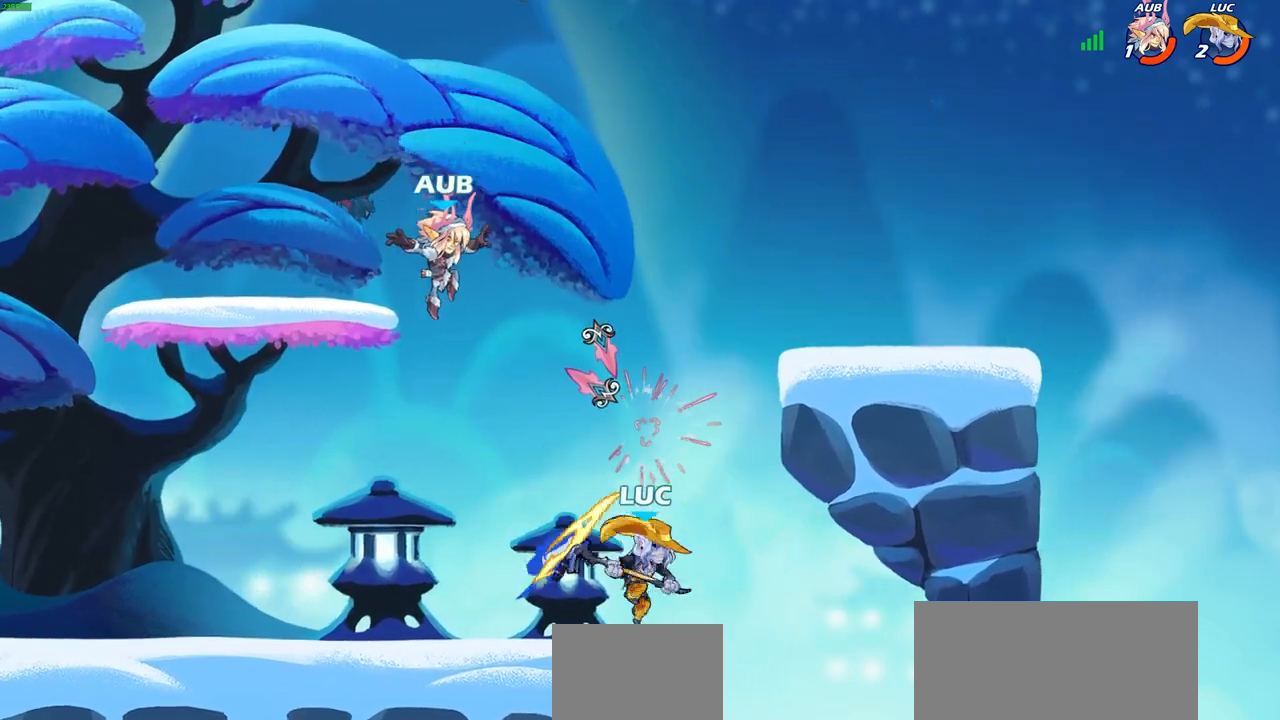
{"buttons": [], "left_stick": "center", "right_stick": "center", "events": [[50, "CROSS", "down"], [67, "left_stick", "center"], [133, "CROSS", "up"], [167, "R2", "down"], [200, "SQUARE", "down"], [317, "R2", "up"], [317, "SQUARE", "up"]]}
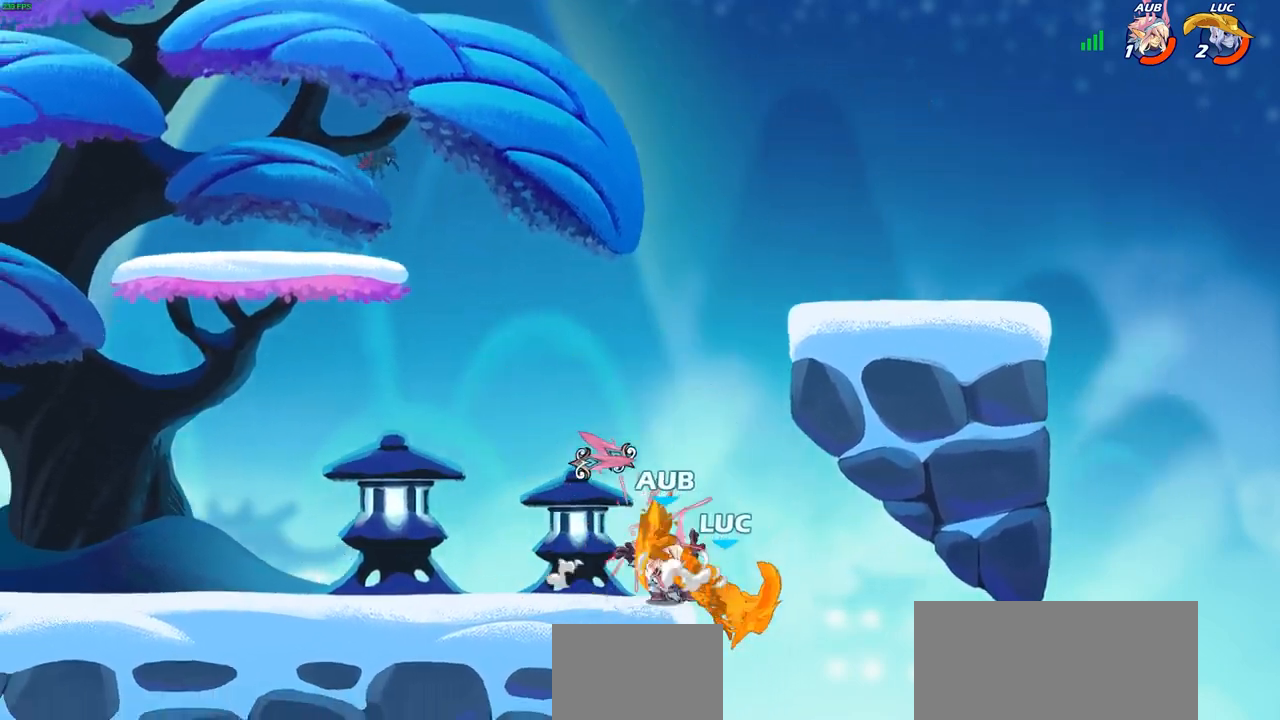
{"buttons": [], "left_stick": "center", "right_stick": "center", "events": [[83, "CIRCLE", "down"], [167, "CIRCLE", "up"], [317, "CROSS", "down"], [400, "CIRCLE", "down"], [400, "CROSS", "up"], [450, "CIRCLE", "up"]]}
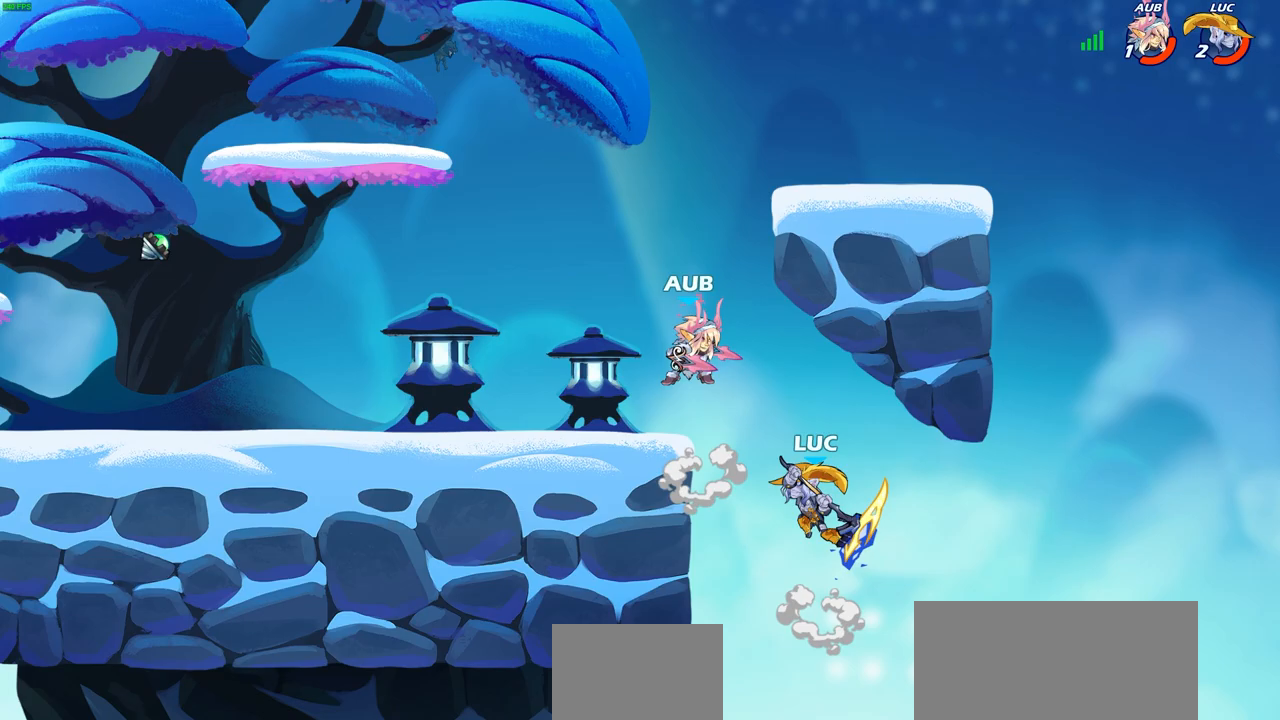
{"buttons": [], "left_stick": "left", "right_stick": "center", "events": [[250, "left_stick", "left"]]}
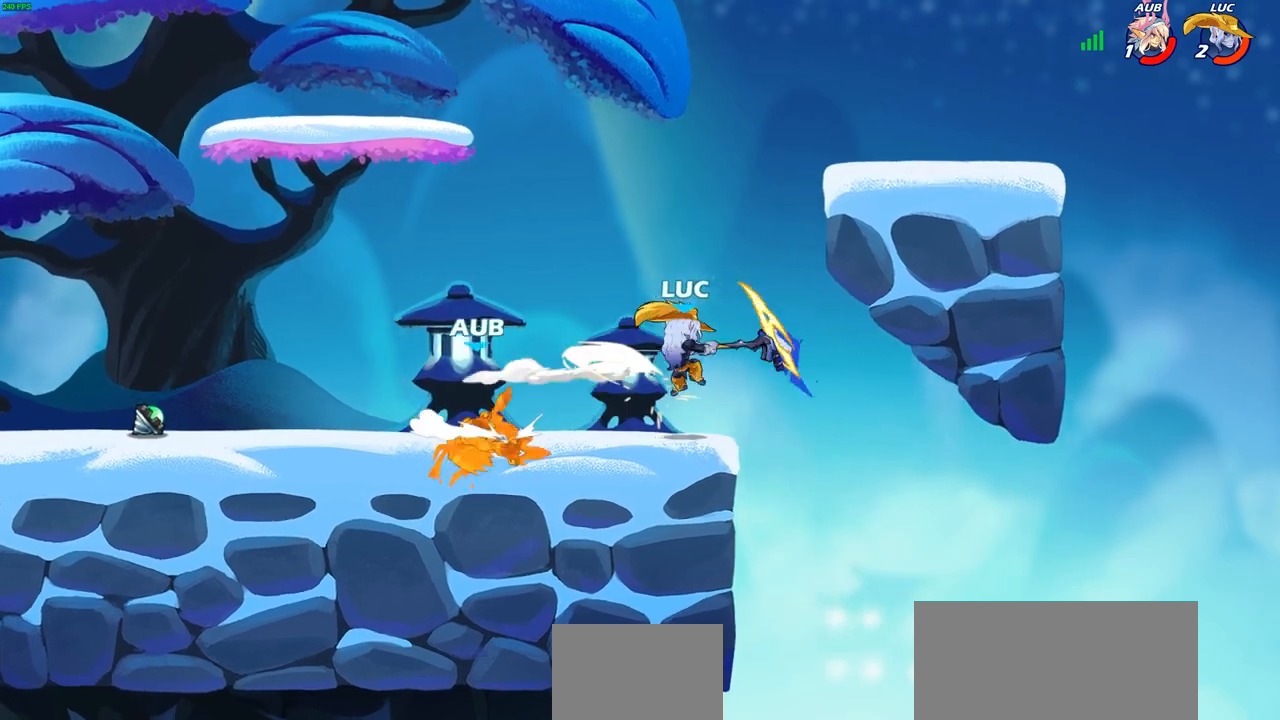
{"buttons": [], "left_stick": "left", "right_stick": "center", "events": [[283, "R2", "down"], [317, "CIRCLE", "down"], [383, "R2", "up"], [417, "CIRCLE", "up"]]}
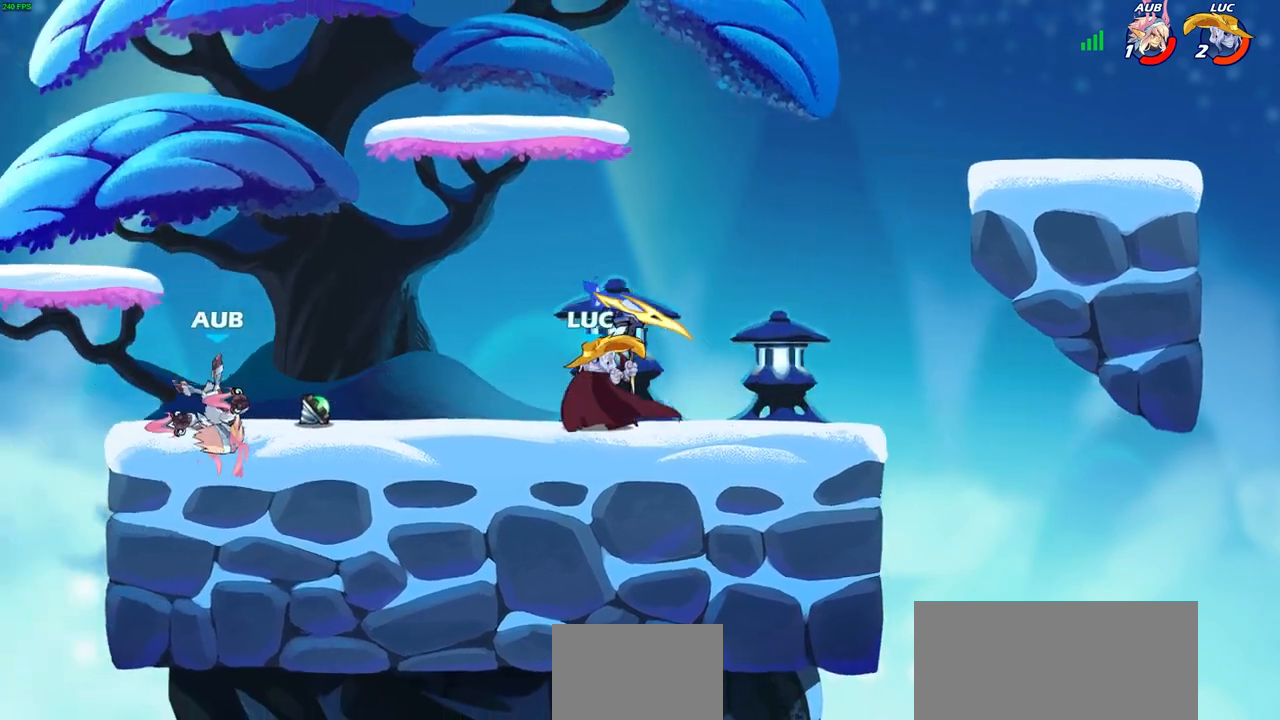
{"buttons": [], "left_stick": "center", "right_stick": "center", "events": [[450, "left_stick", "center"]]}
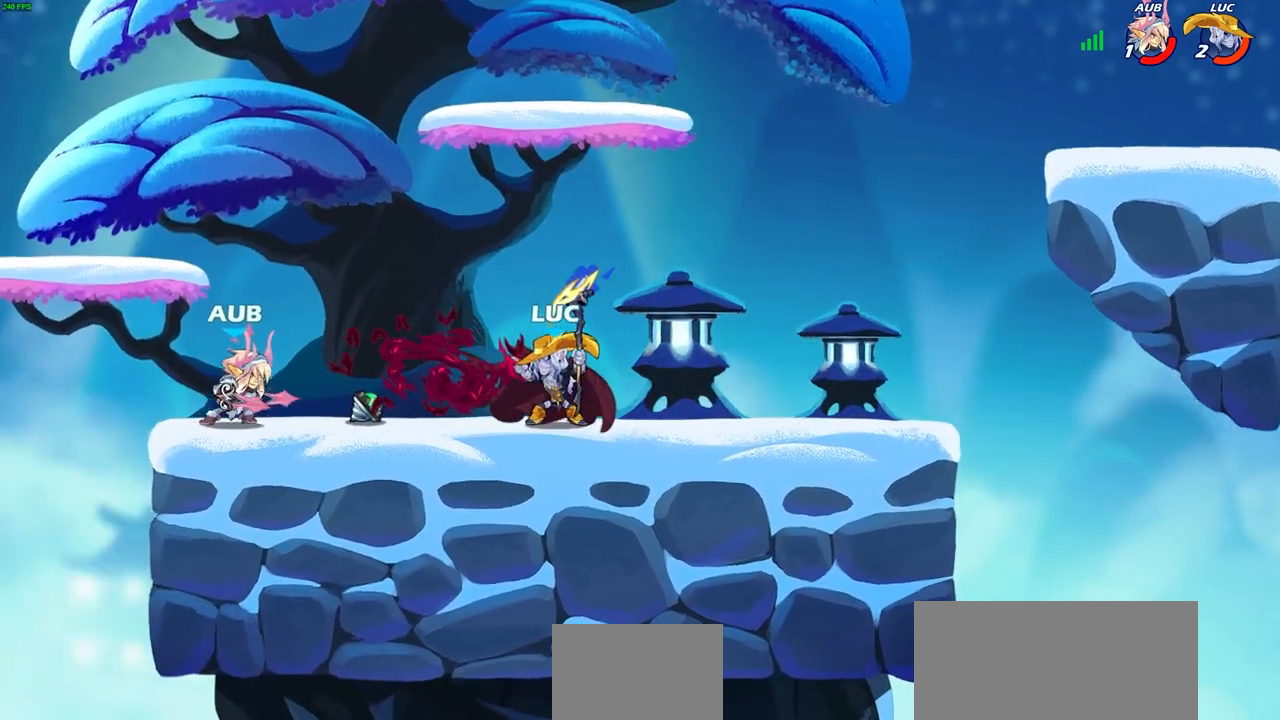
{"buttons": [], "left_stick": "center", "right_stick": "center", "events": [[150, "SQUARE", "down"], [233, "SQUARE", "up"]]}
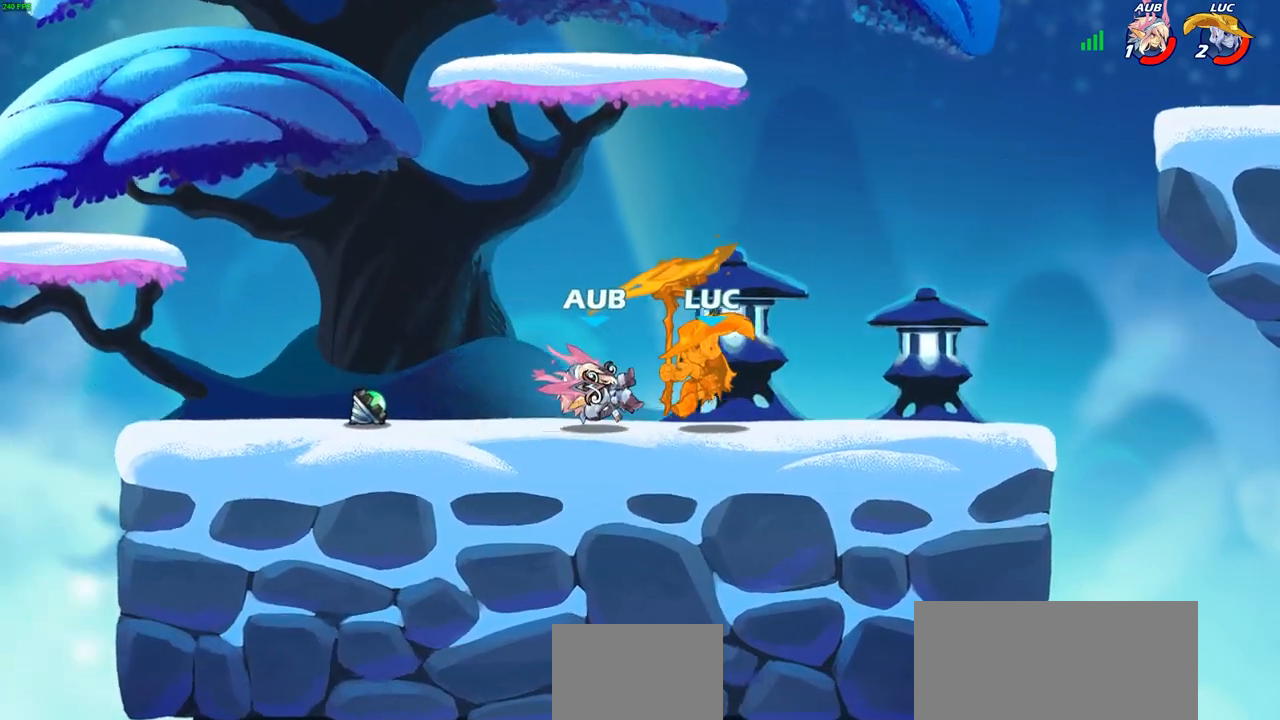
{"buttons": ["R2"], "left_stick": "right", "right_stick": "center", "events": [[183, "left_stick", "right"], [283, "R2", "down"]]}
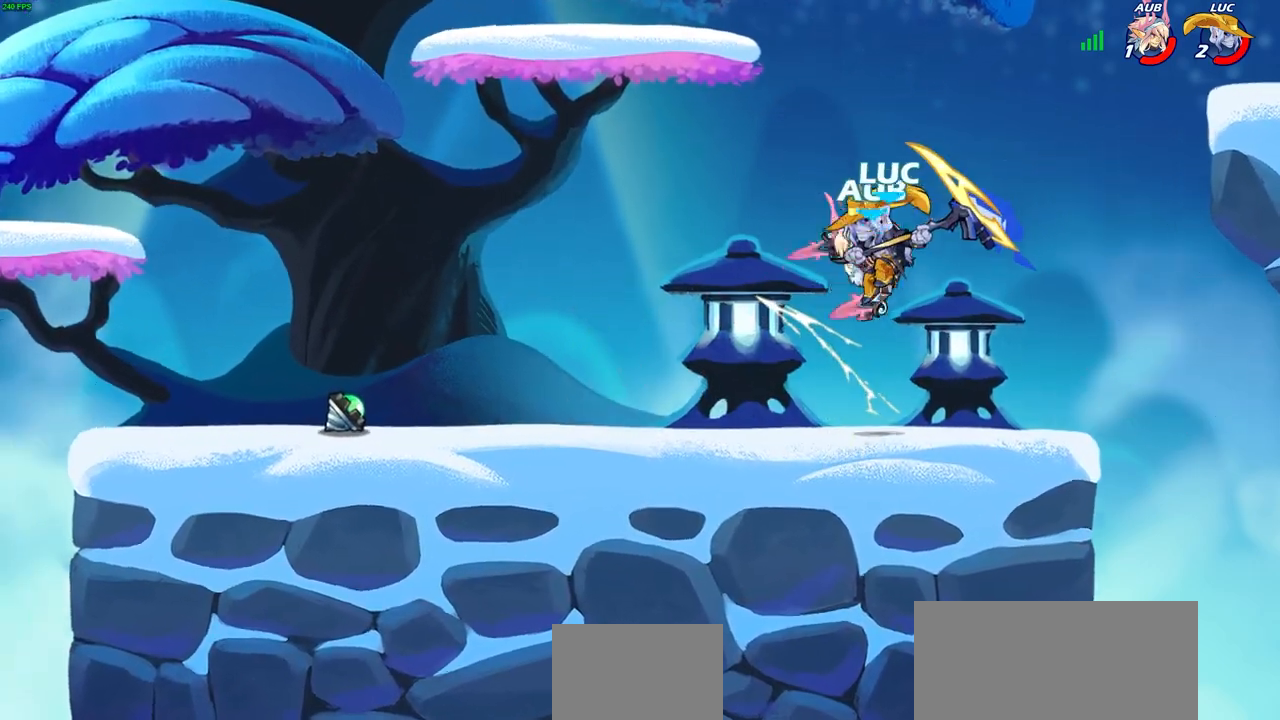
{"buttons": ["R2"], "left_stick": "up", "right_stick": "center", "events": [[67, "R2", "up"], [133, "left_stick", "up"], [183, "R2", "down"]]}
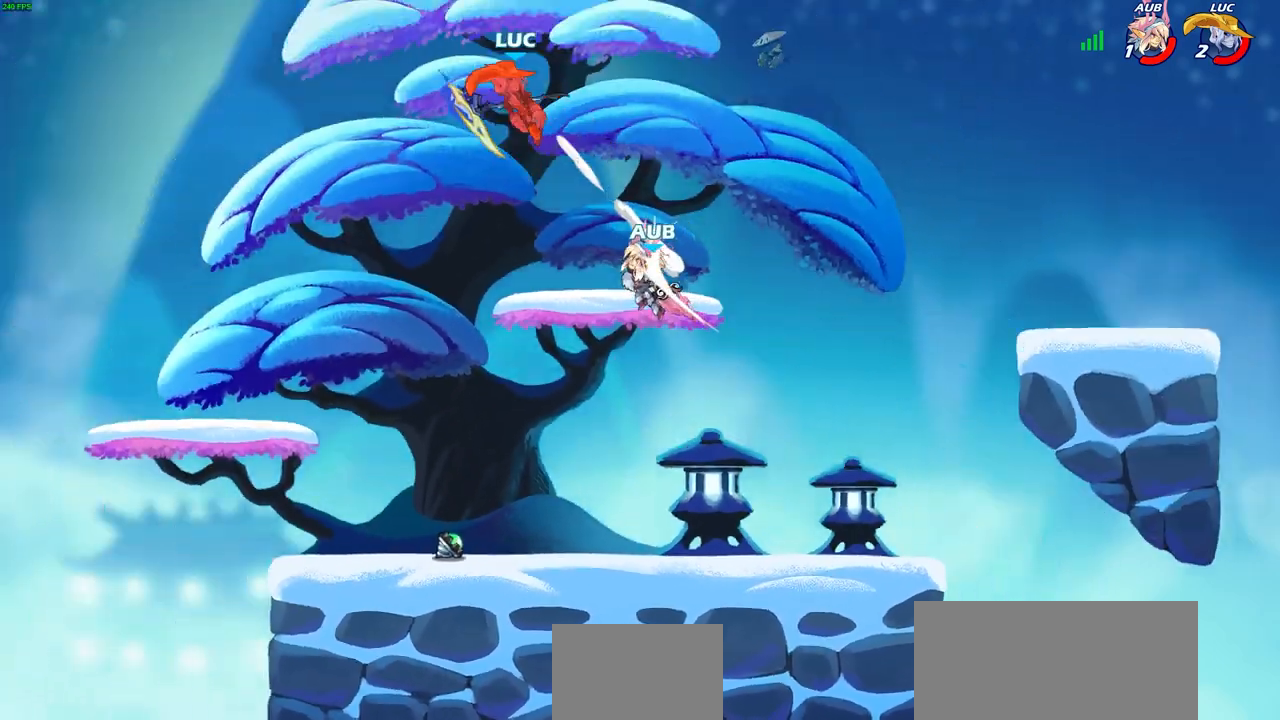
{"buttons": [], "left_stick": "right", "right_stick": "center", "events": [[50, "R2", "up"], [50, "left_stick", "center"], [350, "left_stick", "right"]]}
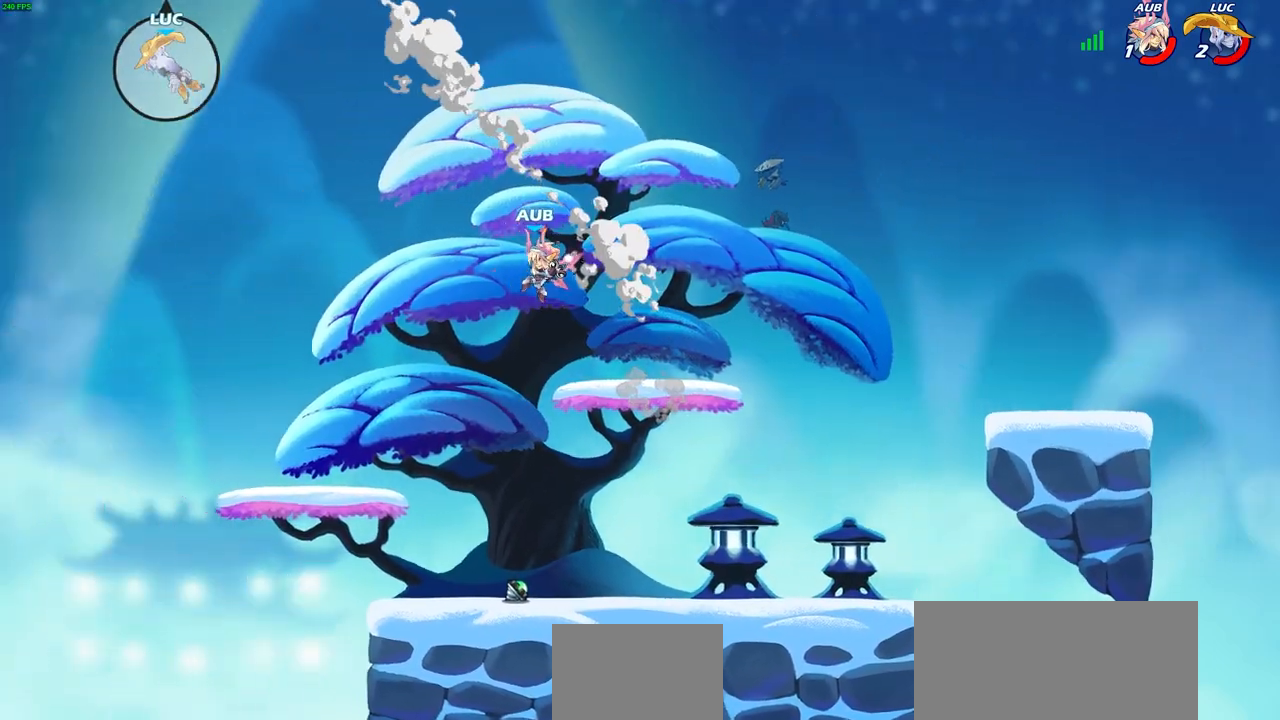
{"buttons": ["R2"], "left_stick": "right", "right_stick": "center", "events": [[367, "R2", "down"]]}
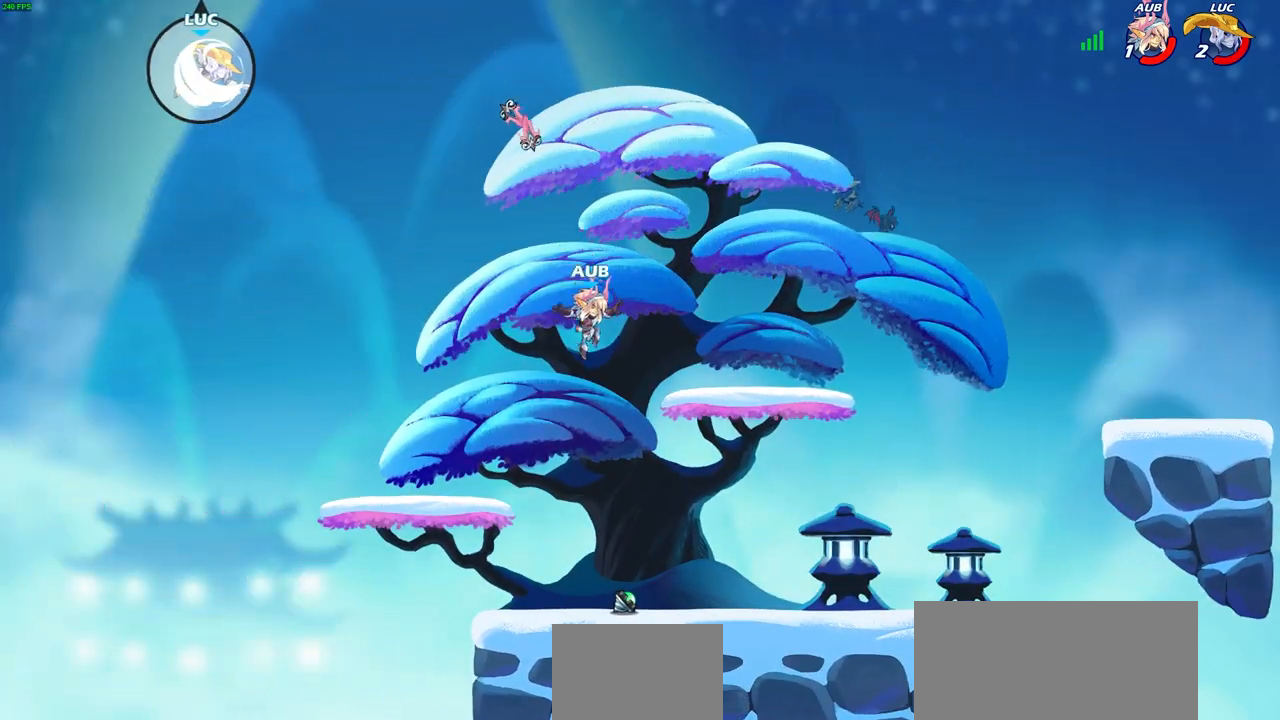
{"buttons": [], "left_stick": "right", "right_stick": "center", "events": [[33, "R2", "up"]]}
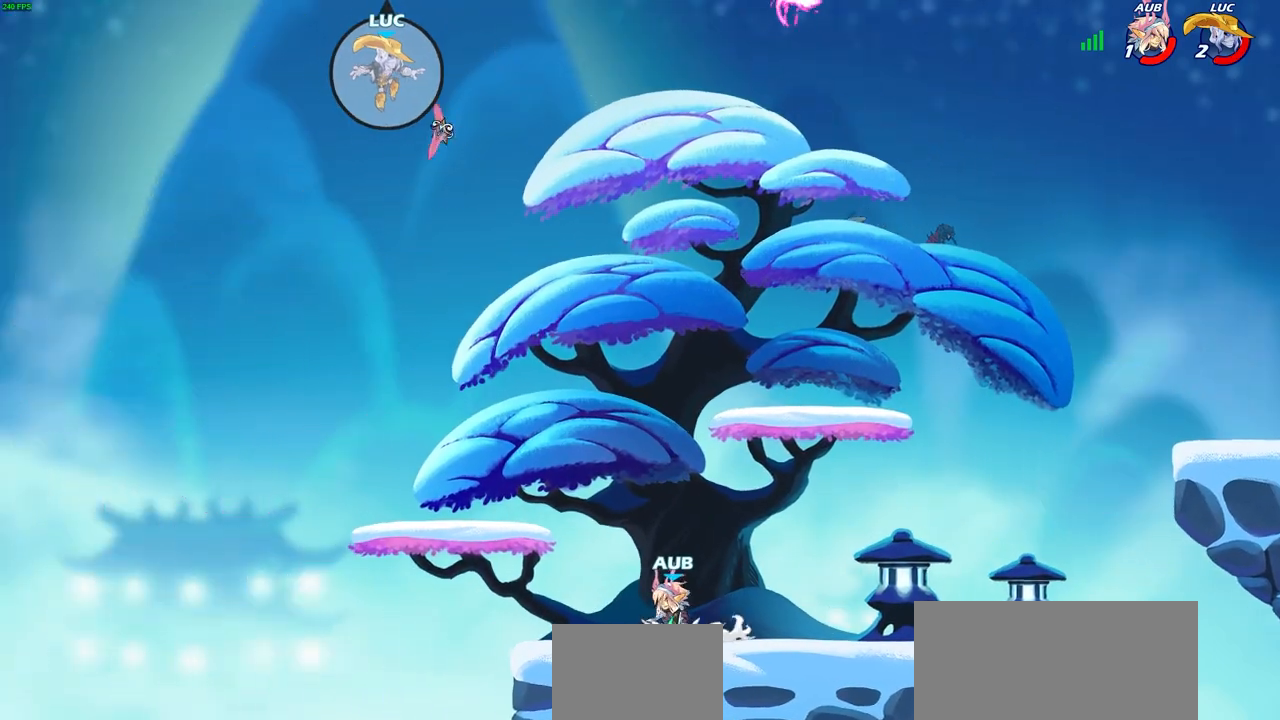
{"buttons": [], "left_stick": "down-left", "right_stick": "center", "events": [[283, "left_stick", "down-left"]]}
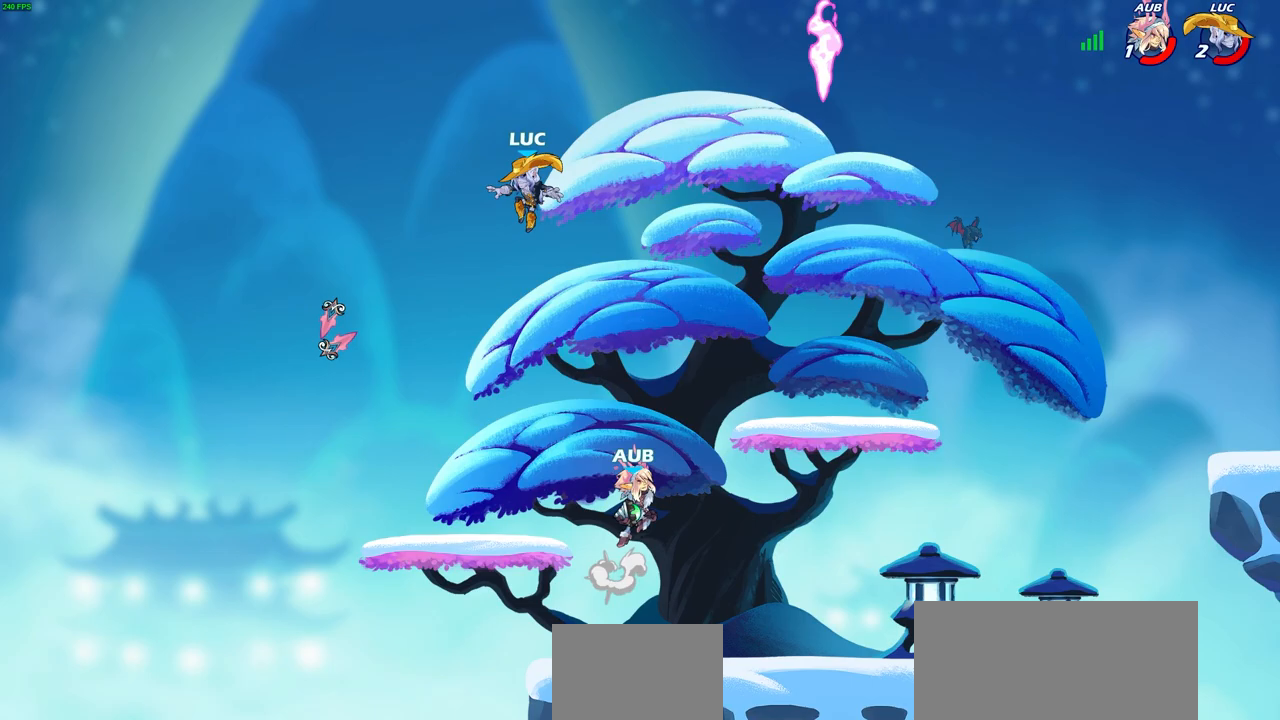
{"buttons": [], "left_stick": "right", "right_stick": "center", "events": [[300, "left_stick", "right"]]}
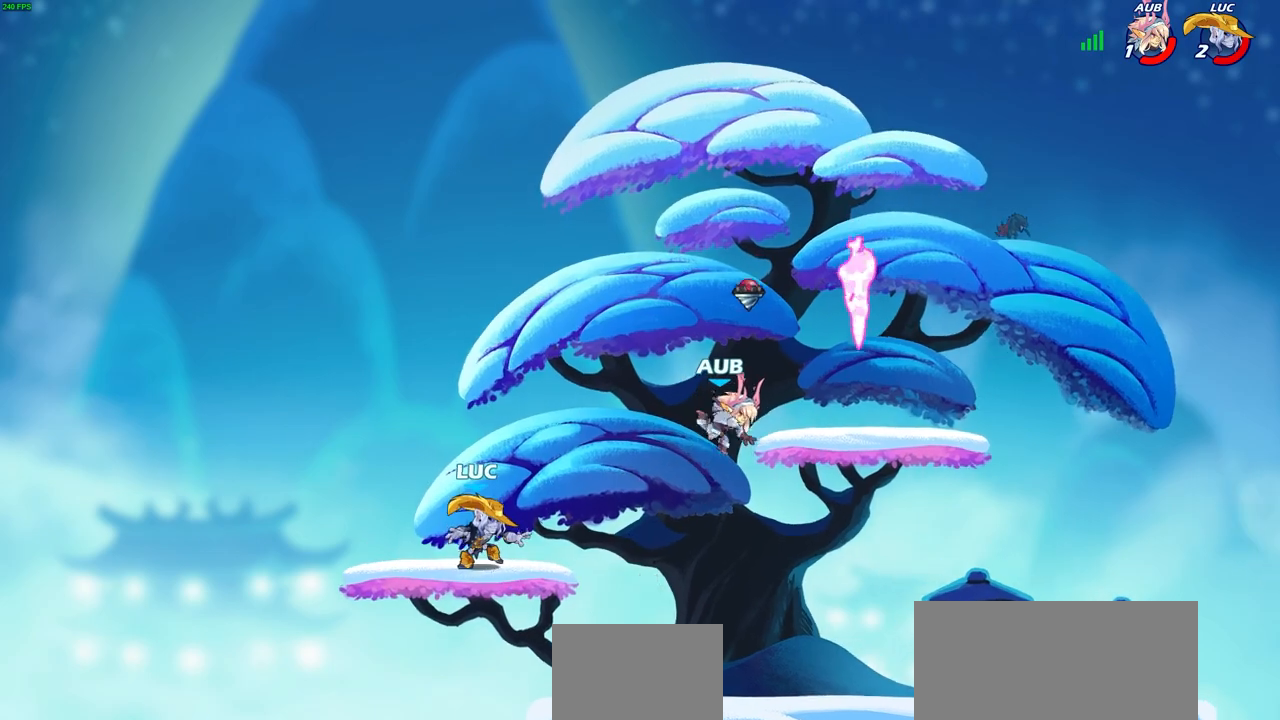
{"buttons": [], "left_stick": "right", "right_stick": "center", "events": [[67, "R2", "down"], [267, "R2", "up"]]}
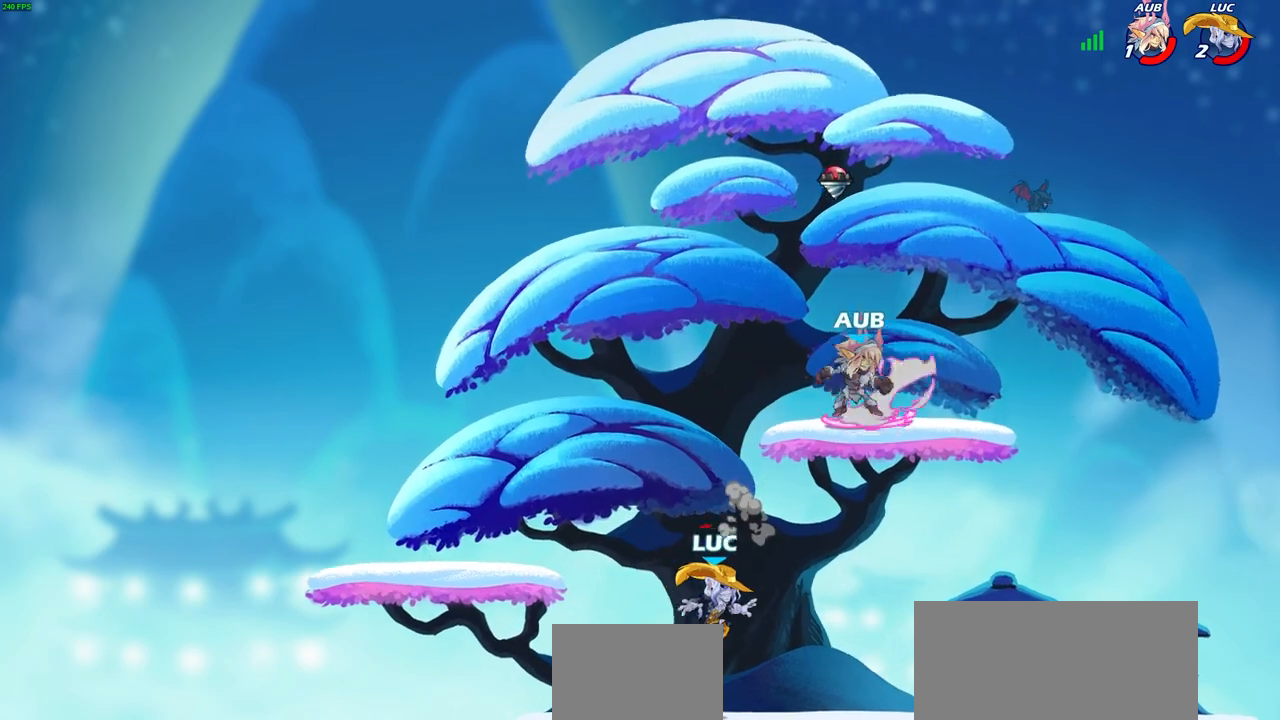
{"buttons": ["R2"], "left_stick": "left", "right_stick": "center", "events": [[250, "left_stick", "left"], [350, "R2", "down"]]}
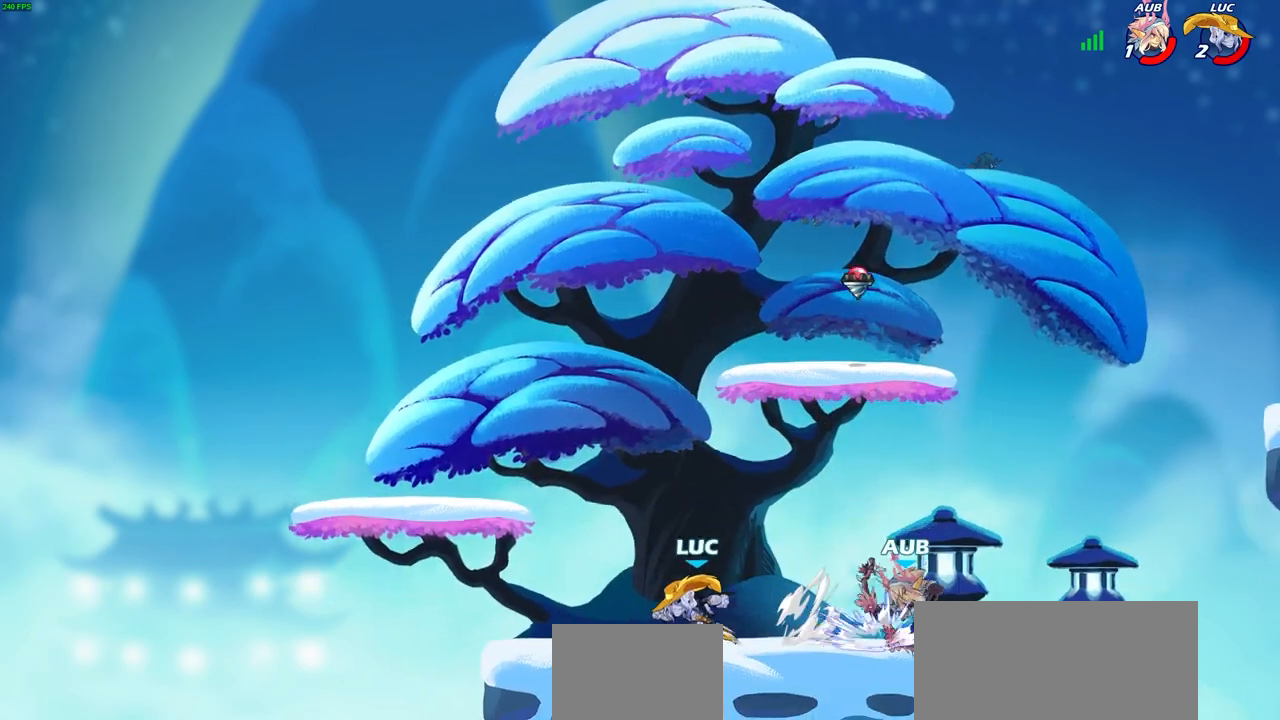
{"buttons": ["CROSS"], "left_stick": "center", "right_stick": "center", "events": [[67, "R2", "up"], [117, "left_stick", "up-right"], [317, "left_stick", "center"], [467, "CROSS", "down"]]}
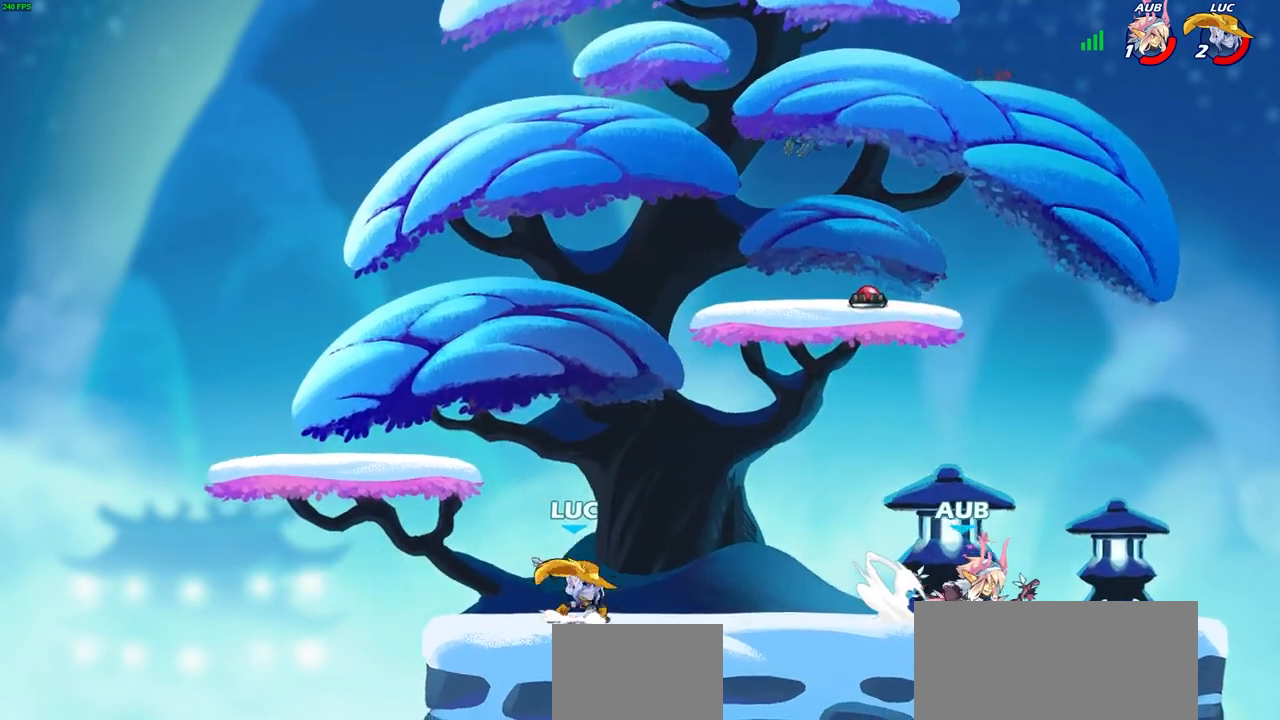
{"buttons": [], "left_stick": "left", "right_stick": "center", "events": [[83, "left_stick", "right"], [133, "CROSS", "up"], [250, "left_stick", "left"], [300, "CROSS", "down"], [417, "CROSS", "up"]]}
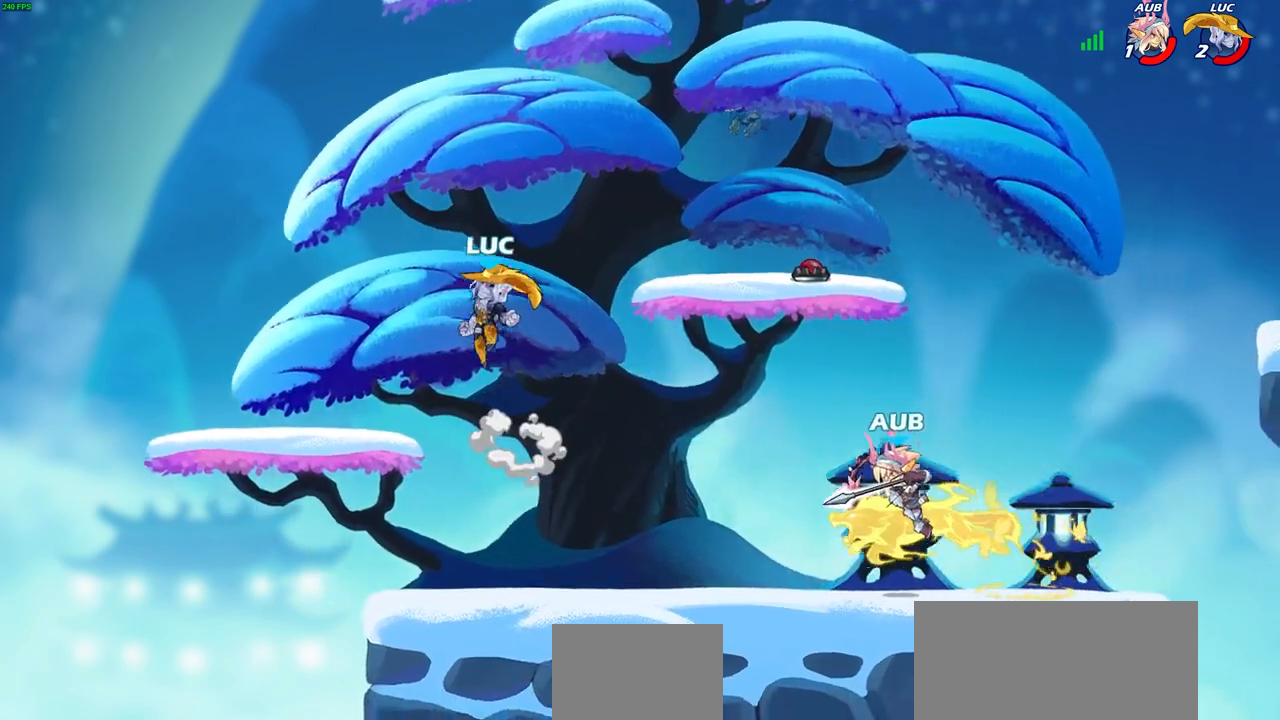
{"buttons": ["CIRCLE"], "left_stick": "right", "right_stick": "center", "events": [[17, "left_stick", "down-left"], [267, "left_stick", "right"], [400, "R2", "down"], [433, "CIRCLE", "down"], [500, "R2", "up"]]}
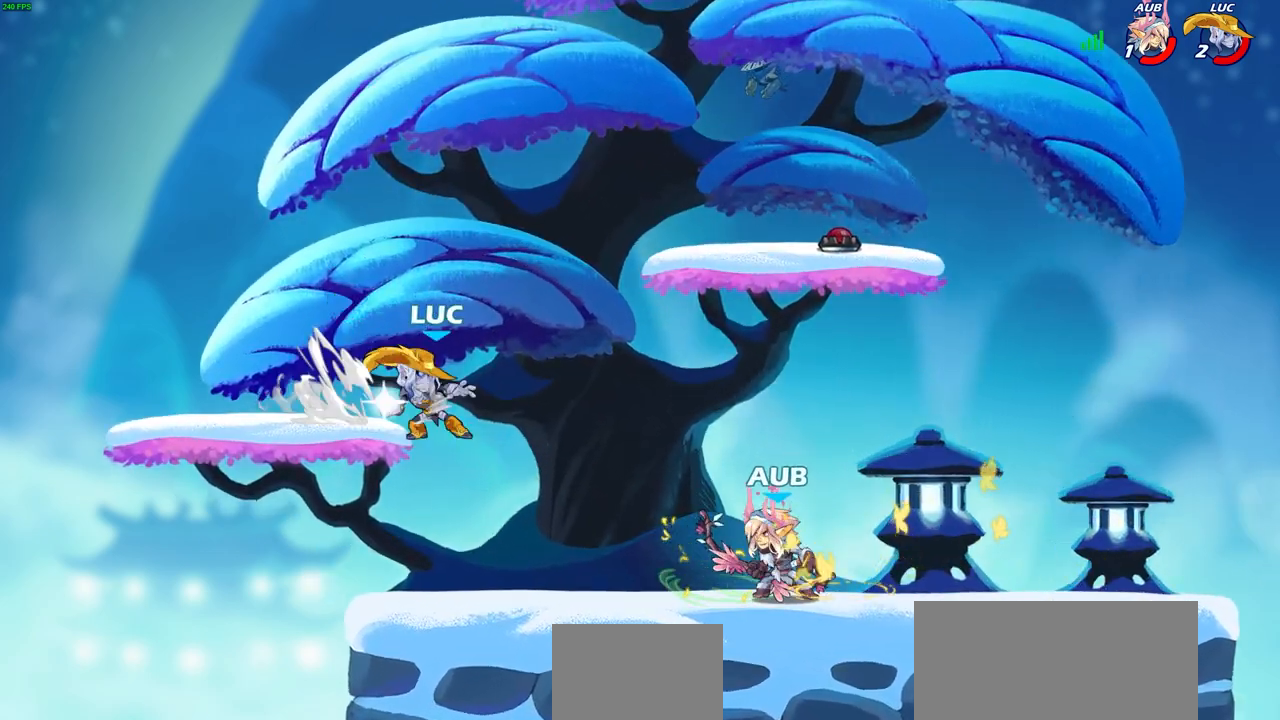
{"buttons": [], "left_stick": "center", "right_stick": "center", "events": [[133, "CIRCLE", "up"], [317, "left_stick", "center"]]}
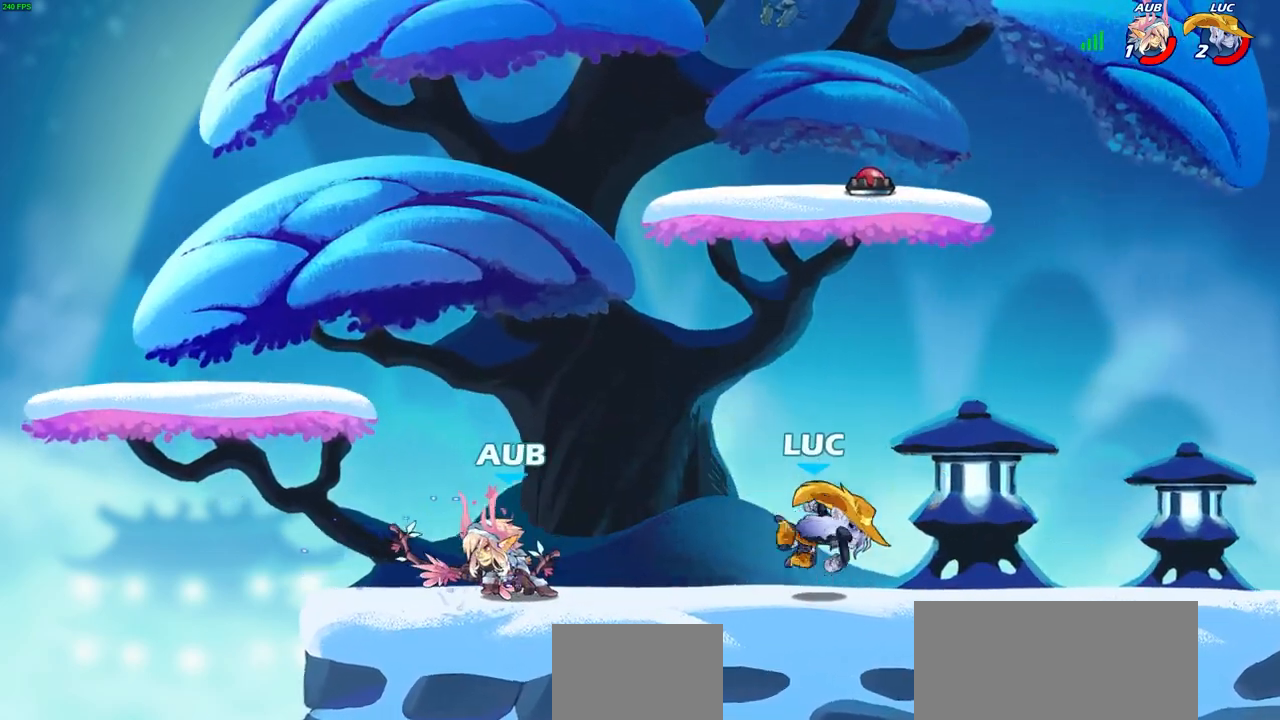
{"buttons": [], "left_stick": "right", "right_stick": "center", "events": [[100, "left_stick", "right"], [250, "CROSS", "down"], [383, "CROSS", "up"]]}
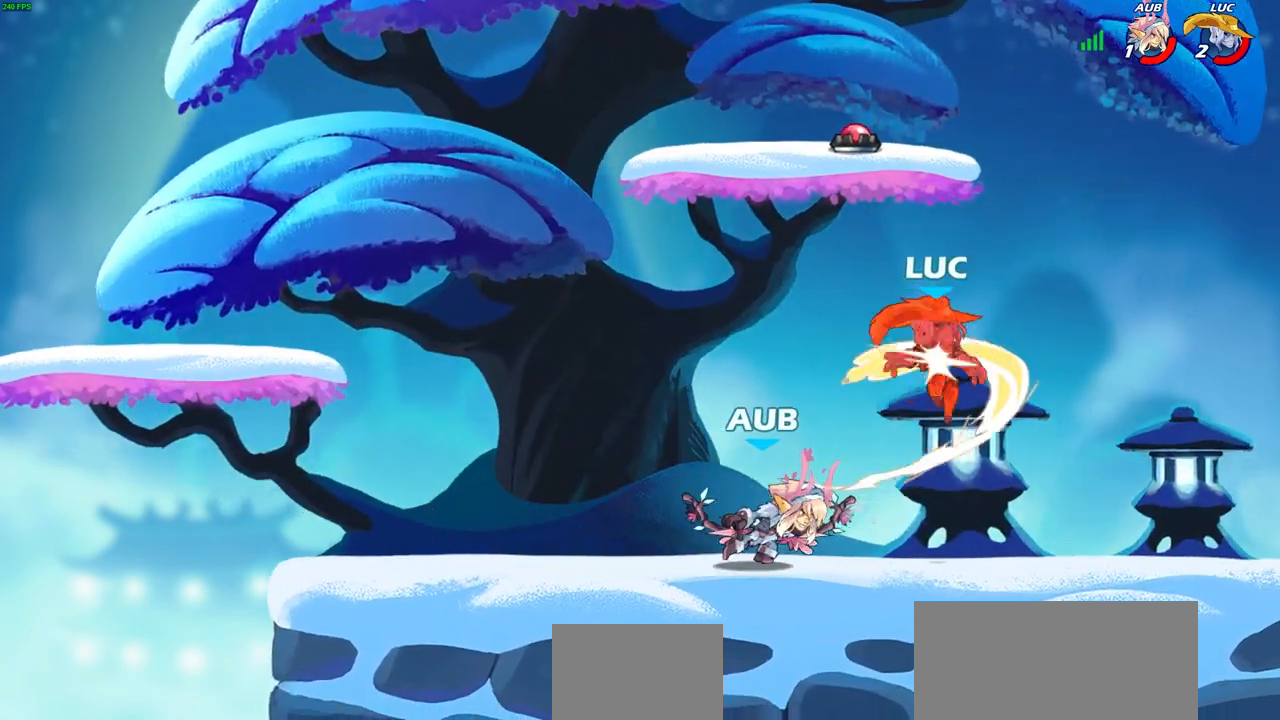
{"buttons": [], "left_stick": "right", "right_stick": "center", "events": [[50, "left_stick", "down"], [183, "R2", "down"], [217, "left_stick", "right"], [350, "R2", "up"]]}
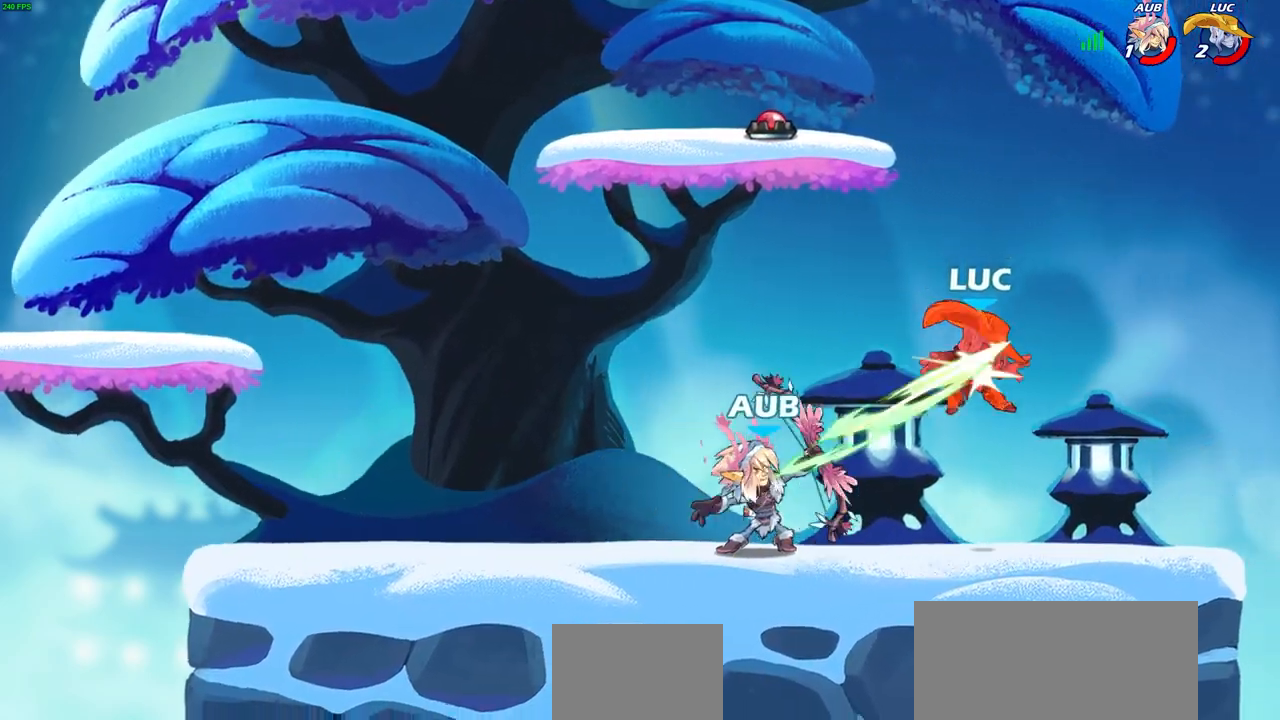
{"buttons": ["R2"], "left_stick": "left", "right_stick": "center", "events": [[250, "left_stick", "up"], [367, "left_stick", "left"], [433, "R2", "down"]]}
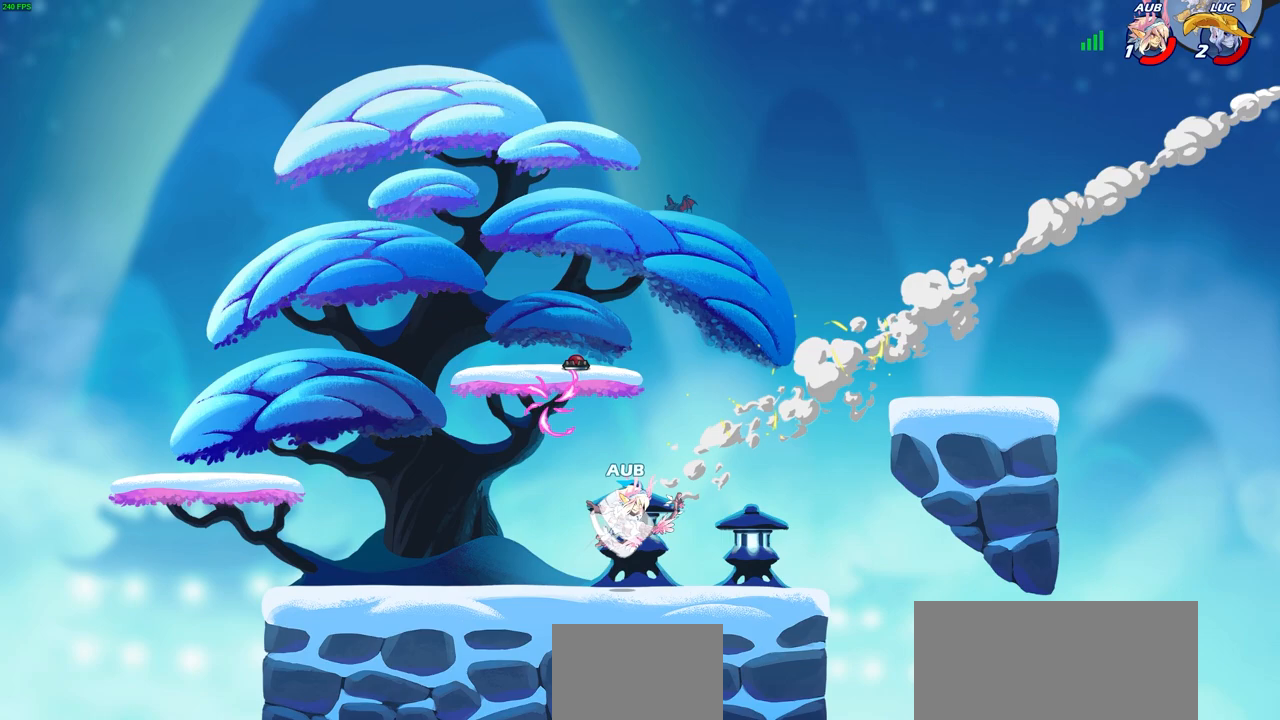
{"buttons": [], "left_stick": "center", "right_stick": "center", "events": [[100, "R2", "up"], [233, "left_stick", "center"]]}